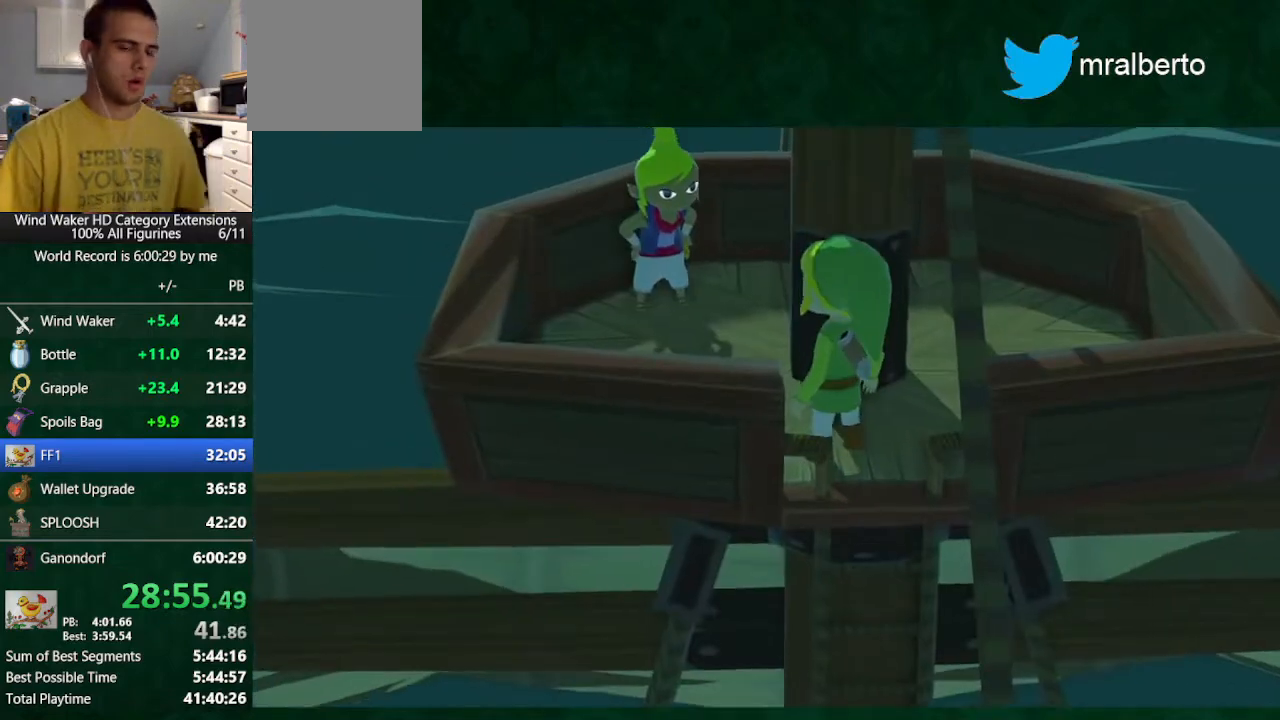
Gameplay with a controller (Nintendo layout); each line is a JSON object with the inputs held at the frame after it. "events" lists button and stick changes between this image and that frame as [ms after this image, input, new state], when the widget could be followed in between. Not read: L3 R3.
{"buttons": [], "left_stick": "center", "right_stick": "center", "events": []}
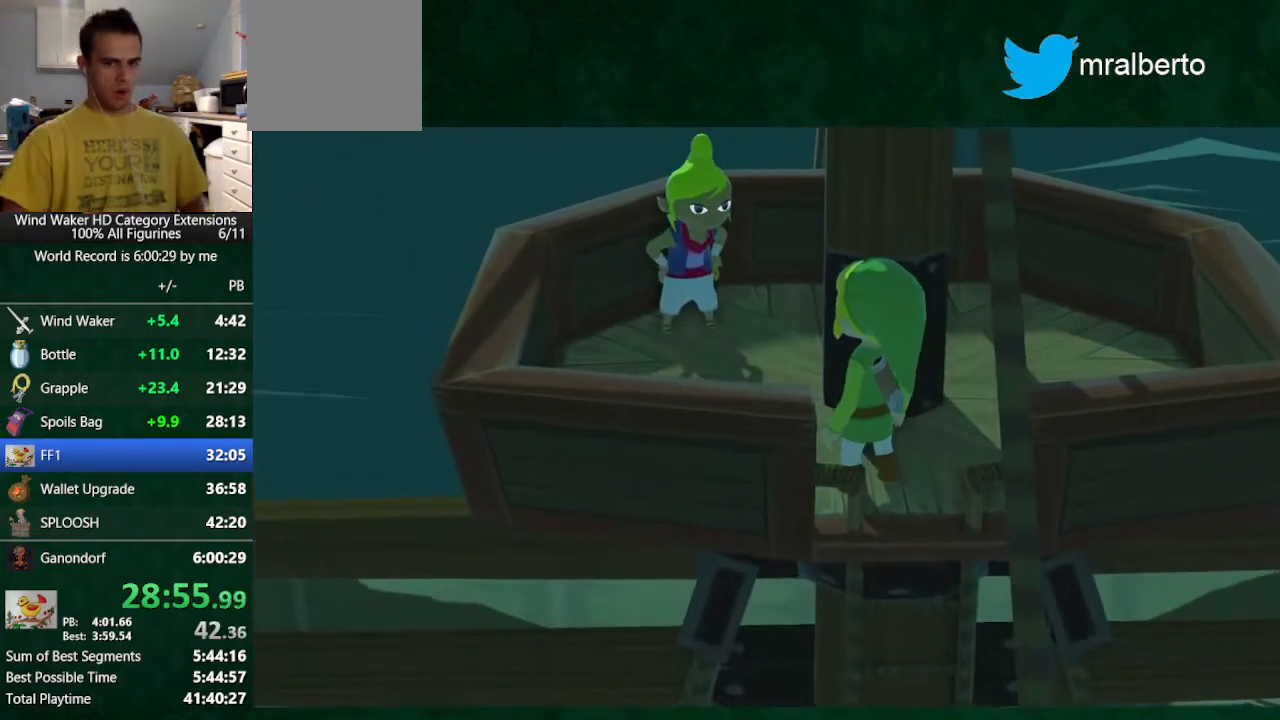
{"buttons": ["B"], "left_stick": "center", "right_stick": "center", "events": [[67, "B", "down"], [100, "B", "up"], [200, "A", "down"], [267, "A", "up"], [300, "B", "down"], [367, "A", "down"], [367, "B", "up"], [433, "A", "up"], [433, "B", "down"]]}
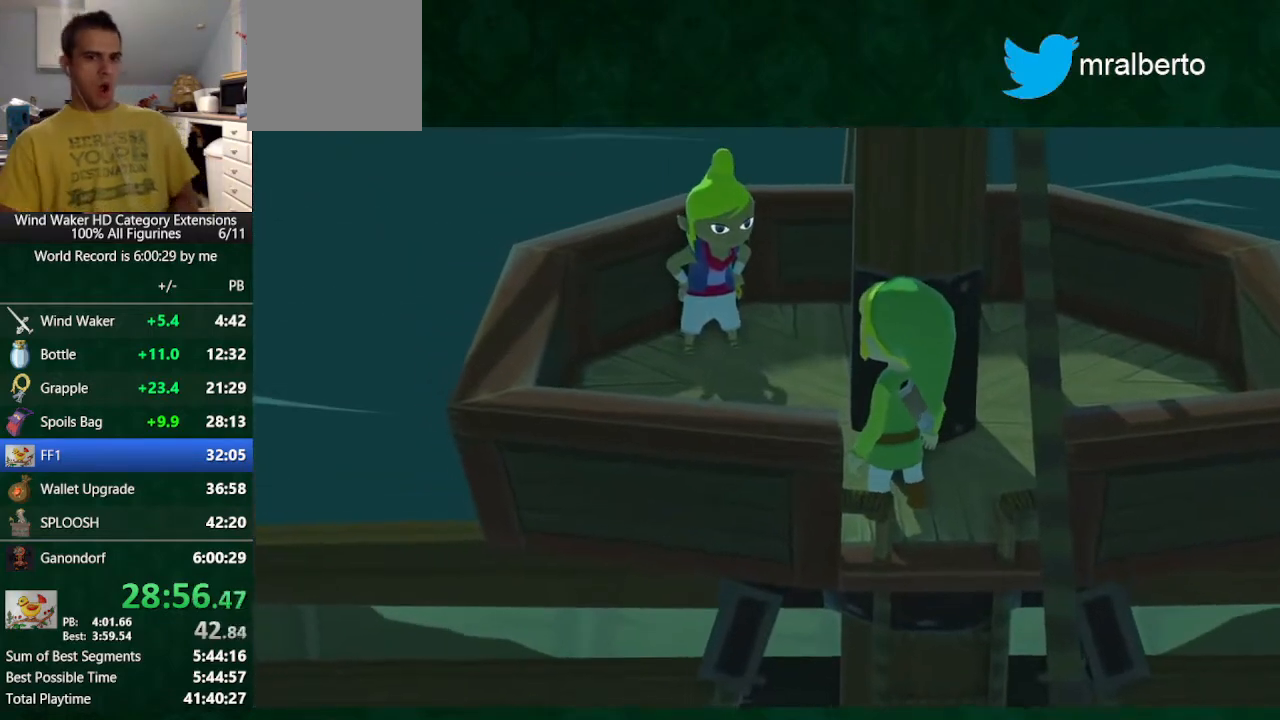
{"buttons": ["B"], "left_stick": "center", "right_stick": "center", "events": [[33, "A", "down"], [33, "B", "up"], [100, "A", "up"], [100, "B", "down"], [133, "A", "down"], [133, "B", "up"], [233, "A", "up"], [233, "B", "down"], [300, "A", "down"], [300, "B", "up"], [333, "A", "up"], [400, "B", "down"], [467, "A", "down"], [467, "B", "up"], [500, "A", "up"], [500, "B", "down"]]}
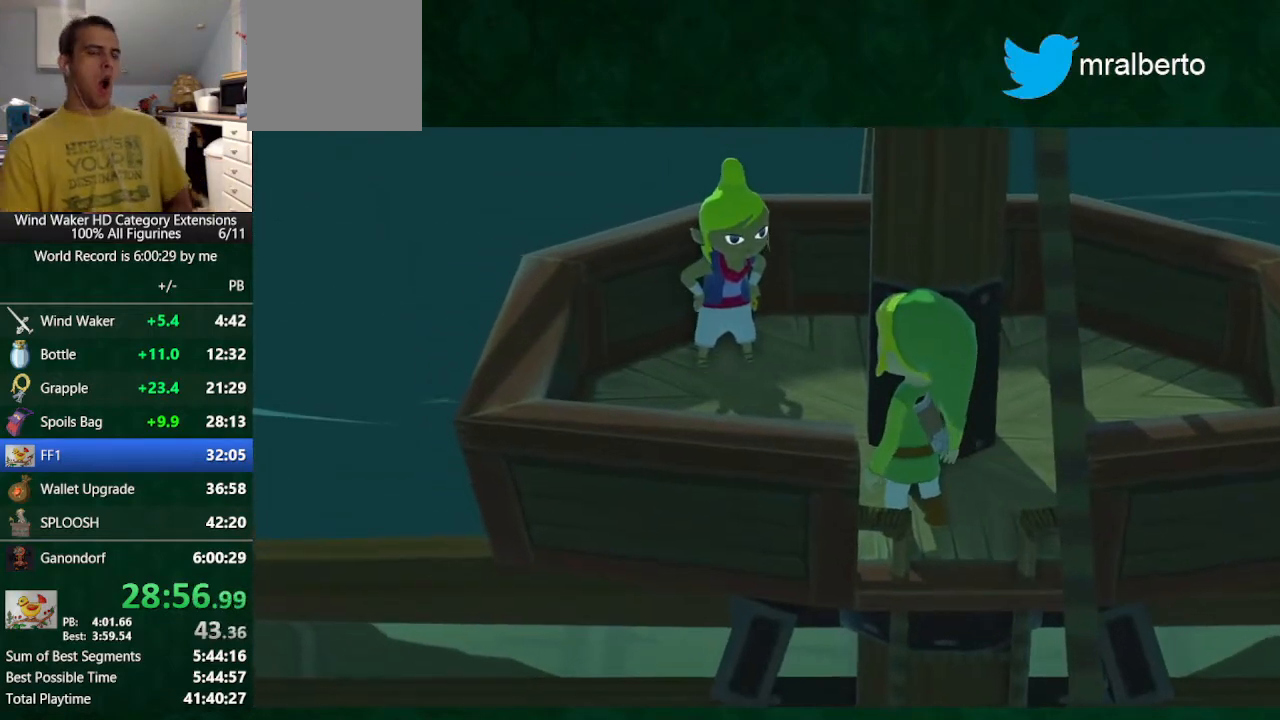
{"buttons": [], "left_stick": "center", "right_stick": "center", "events": [[67, "A", "down"], [67, "B", "up"], [167, "A", "up"], [167, "B", "down"], [233, "B", "up"], [267, "B", "down"], [367, "A", "down"], [367, "B", "up"], [433, "A", "up"], [433, "B", "down"], [467, "B", "up"]]}
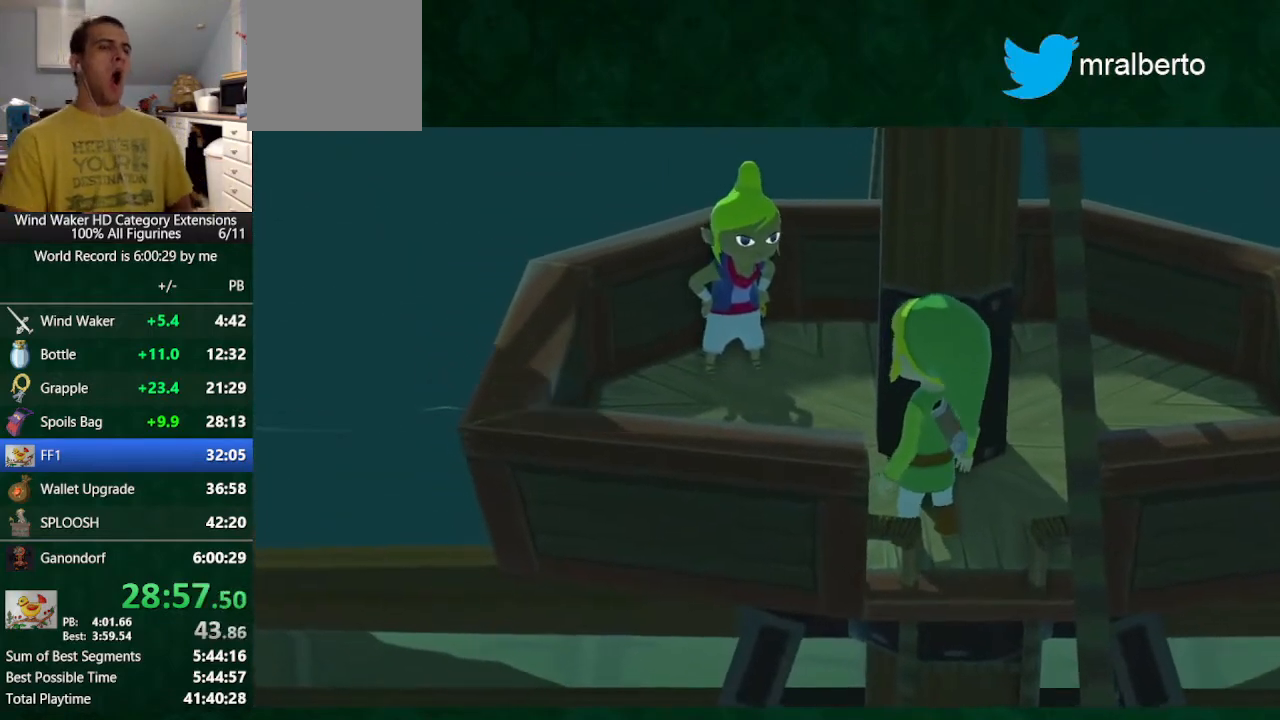
{"buttons": ["A", "B"], "left_stick": "center", "right_stick": "center", "events": [[33, "A", "down"], [67, "A", "up"], [67, "B", "down"], [133, "B", "up"], [167, "A", "down"], [233, "A", "up"], [233, "B", "down"], [300, "A", "down"], [300, "B", "up"], [333, "A", "up"], [333, "B", "down"], [433, "A", "down"], [433, "B", "up"], [467, "B", "down"]]}
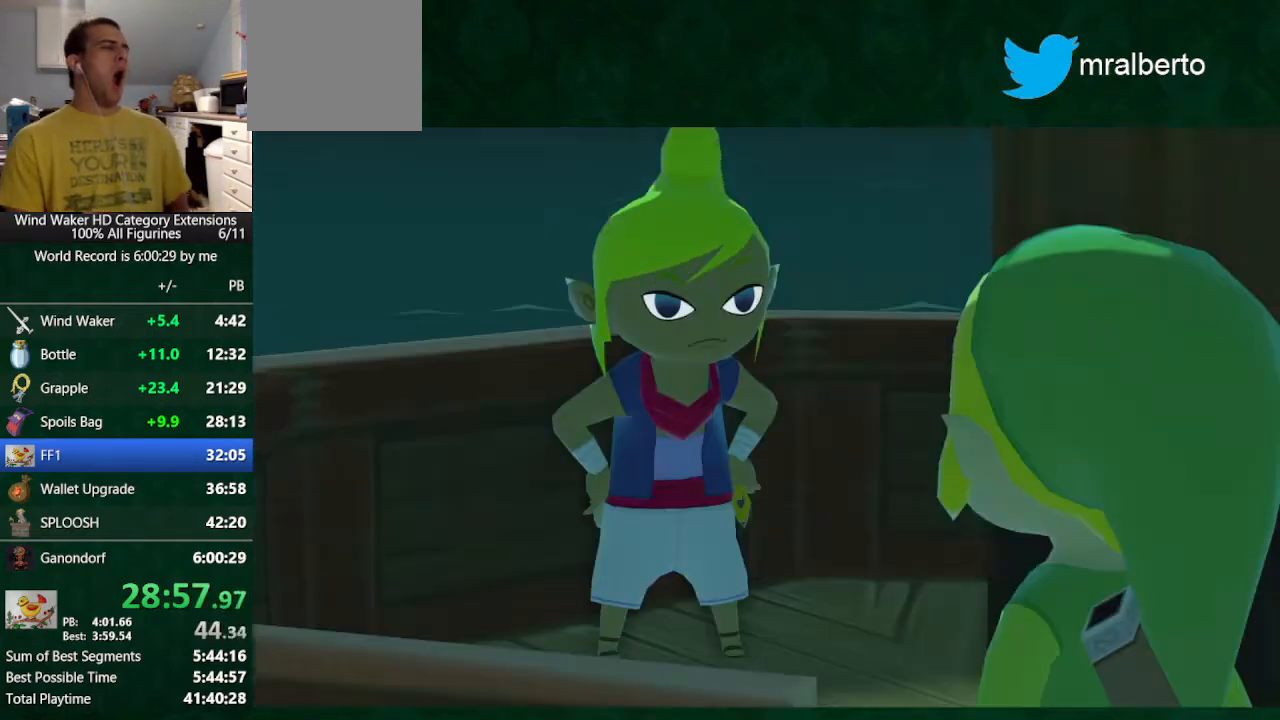
{"buttons": ["B"], "left_stick": "center", "right_stick": "center", "events": [[33, "A", "up"], [33, "B", "up"], [100, "A", "down"], [133, "A", "up"], [133, "B", "down"], [200, "B", "up"], [267, "A", "down"], [300, "A", "up"], [367, "A", "down"], [467, "A", "up"], [467, "B", "down"]]}
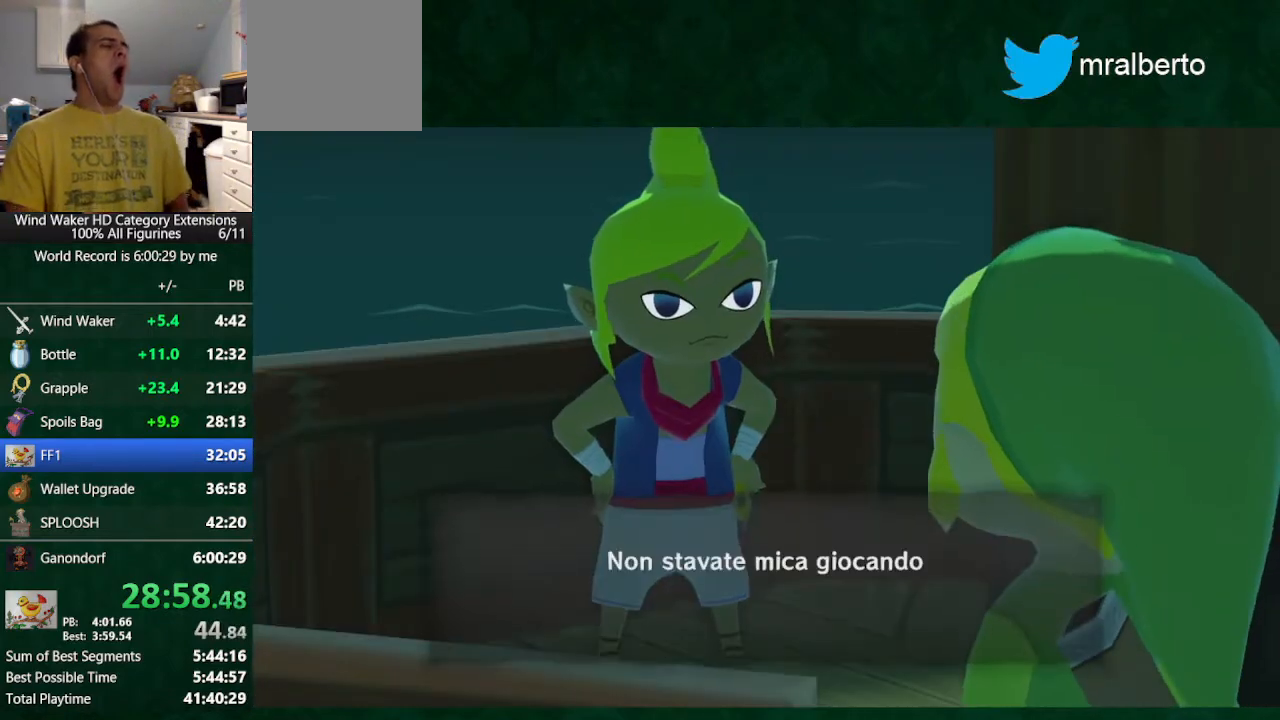
{"buttons": ["A"], "left_stick": "center", "right_stick": "center", "events": [[33, "A", "down"], [33, "B", "up"], [100, "A", "up"], [100, "B", "down"], [133, "B", "up"], [200, "A", "down"], [233, "A", "up"], [233, "B", "down"], [367, "A", "down"], [367, "B", "up"], [400, "A", "up"], [400, "B", "down"], [467, "A", "down"], [467, "B", "up"]]}
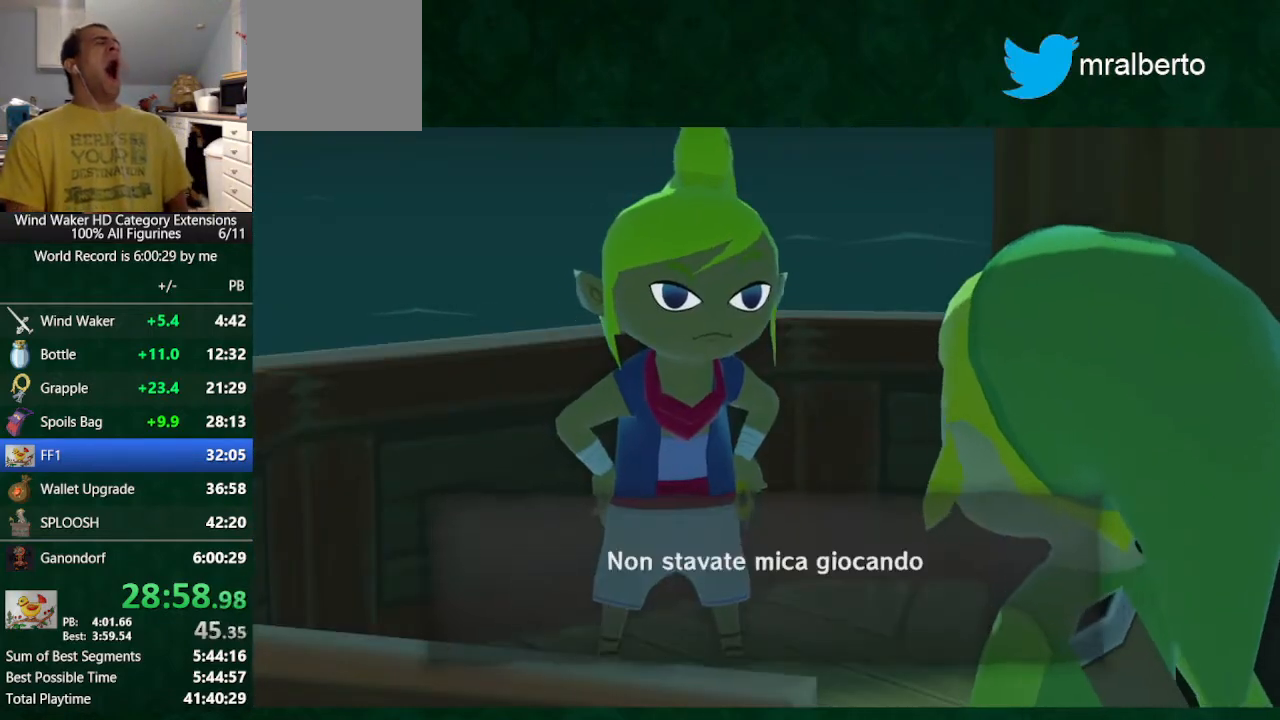
{"buttons": ["A"], "left_stick": "center", "right_stick": "center", "events": [[67, "A", "up"], [67, "B", "down"], [133, "A", "down"], [133, "B", "up"], [200, "A", "up"], [300, "A", "down"], [367, "A", "up"], [367, "B", "down"], [400, "B", "up"], [467, "A", "down"]]}
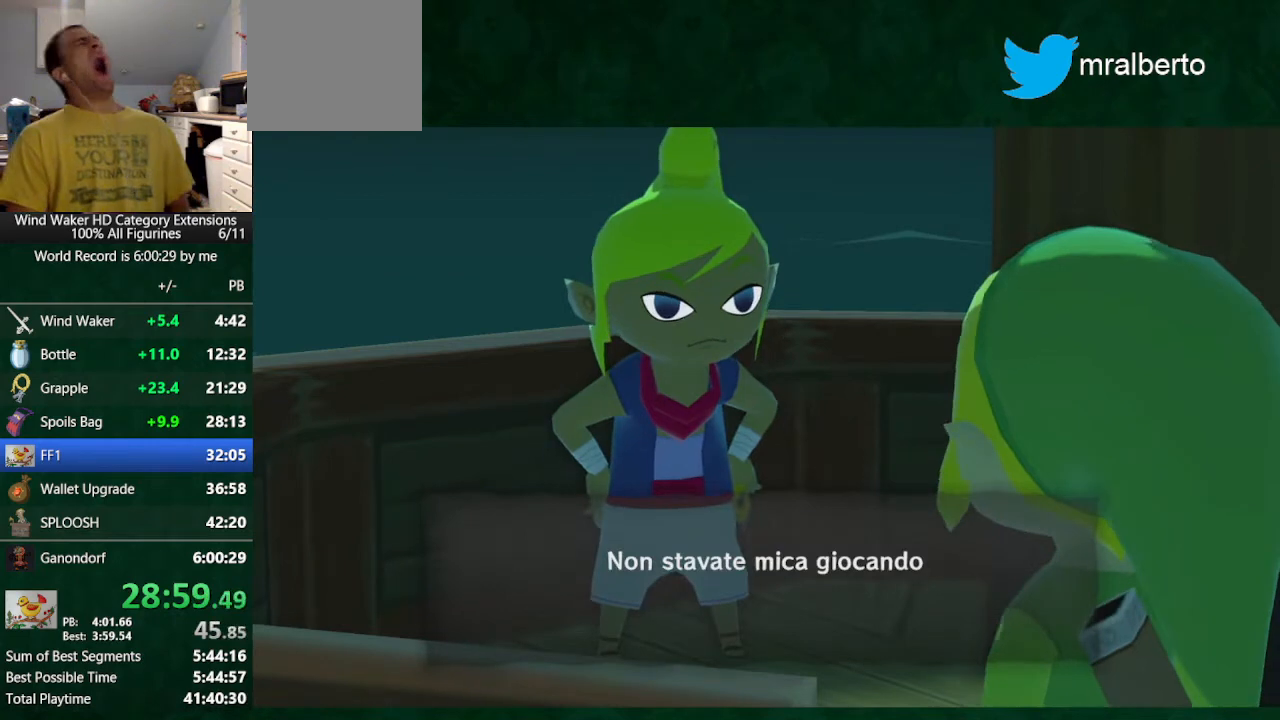
{"buttons": ["B"], "left_stick": "center", "right_stick": "center", "events": [[33, "B", "down"], [100, "A", "up"], [133, "A", "down"], [200, "A", "up"], [300, "A", "down"], [300, "B", "up"], [333, "A", "up"], [333, "B", "down"], [433, "A", "down"], [433, "B", "up"], [500, "A", "up"], [500, "B", "down"]]}
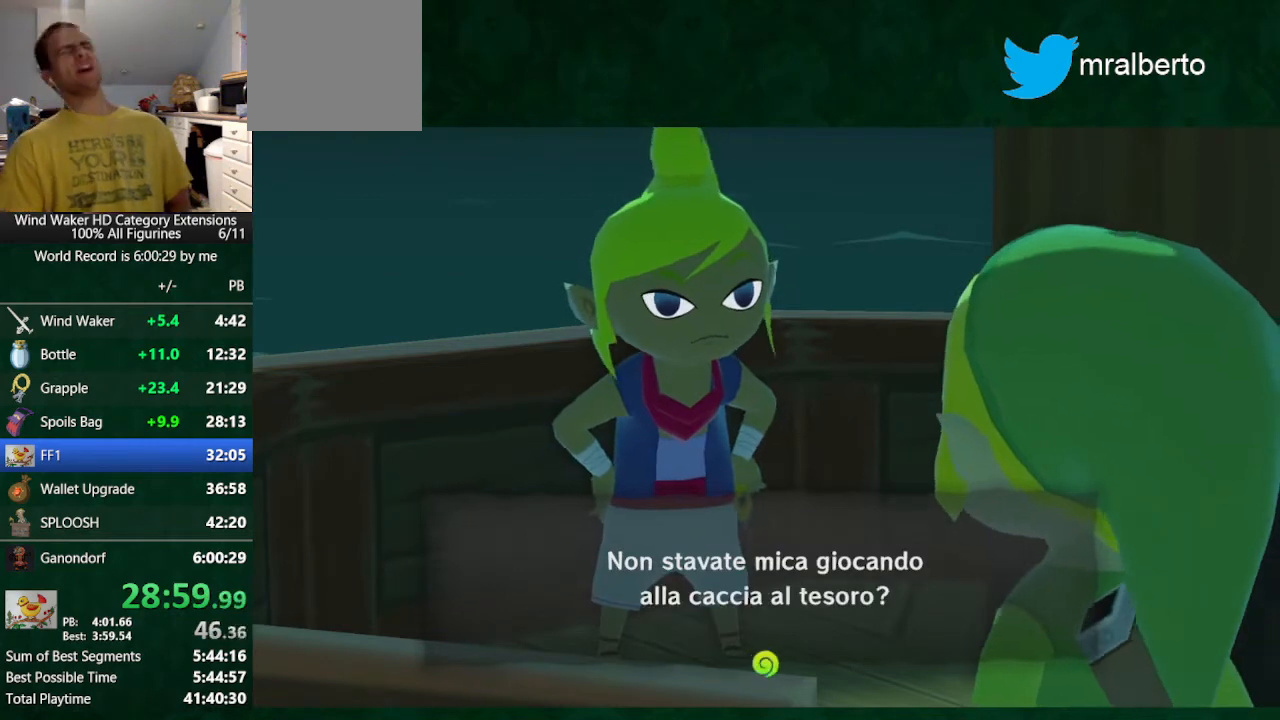
{"buttons": [], "left_stick": "center", "right_stick": "center", "events": [[100, "A", "down"], [100, "B", "up"], [233, "A", "up"], [233, "B", "down"], [267, "A", "down"], [267, "B", "up"], [333, "A", "up"], [367, "B", "down"], [433, "A", "down"], [433, "B", "up"], [467, "A", "up"]]}
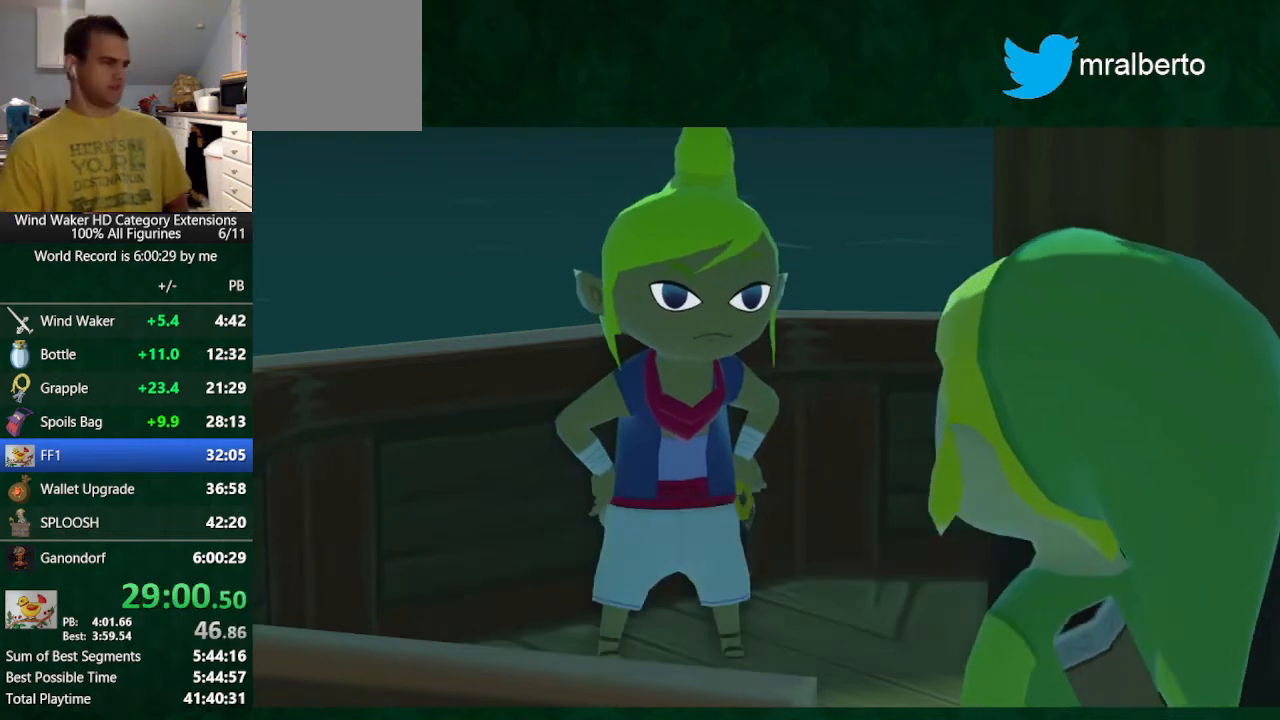
{"buttons": ["B"], "left_stick": "center", "right_stick": "center", "events": [[33, "B", "down"], [100, "A", "down"], [100, "B", "up"], [133, "A", "up"], [133, "B", "down"], [233, "A", "down"], [233, "B", "up"], [333, "A", "up"], [333, "B", "down"], [433, "A", "down"], [433, "B", "up"], [467, "A", "up"], [467, "B", "down"]]}
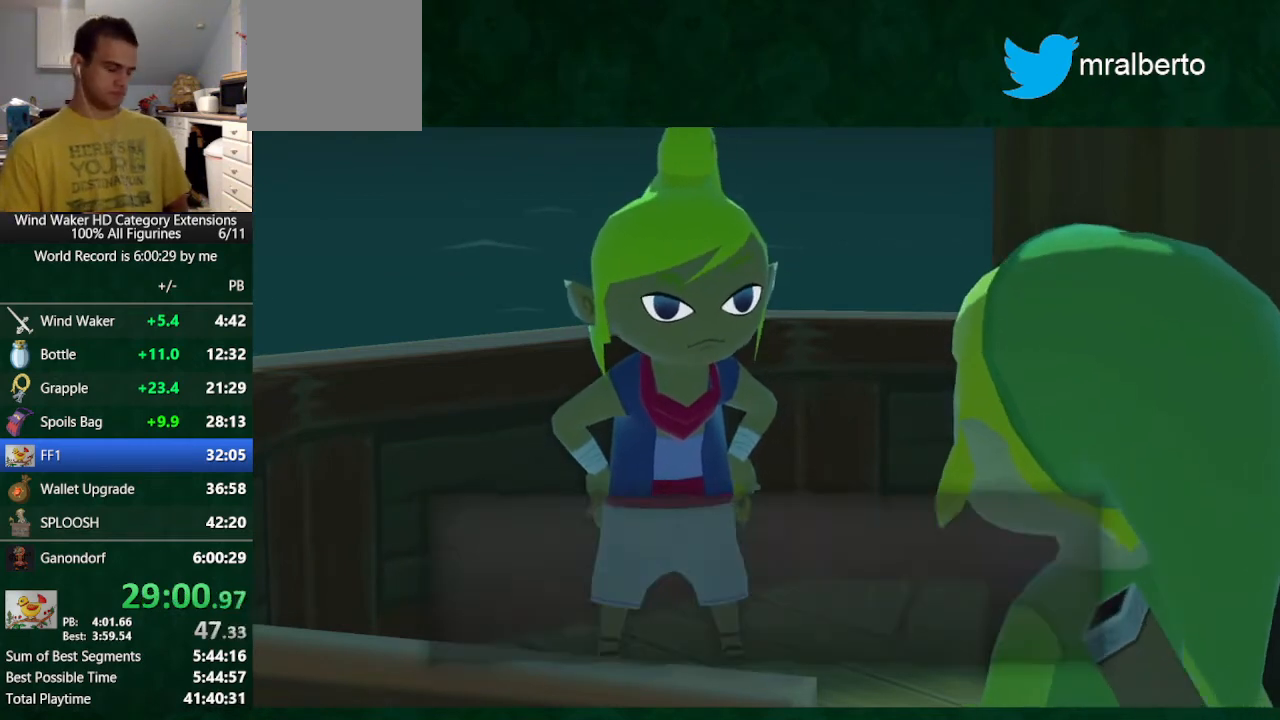
{"buttons": ["B"], "left_stick": "center", "right_stick": "center", "events": [[67, "A", "down"], [67, "B", "up"], [133, "A", "up"], [133, "B", "down"], [233, "A", "down"], [233, "B", "up"], [300, "A", "up"], [300, "B", "down"], [433, "A", "down"], [433, "B", "up"], [467, "A", "up"], [467, "B", "down"]]}
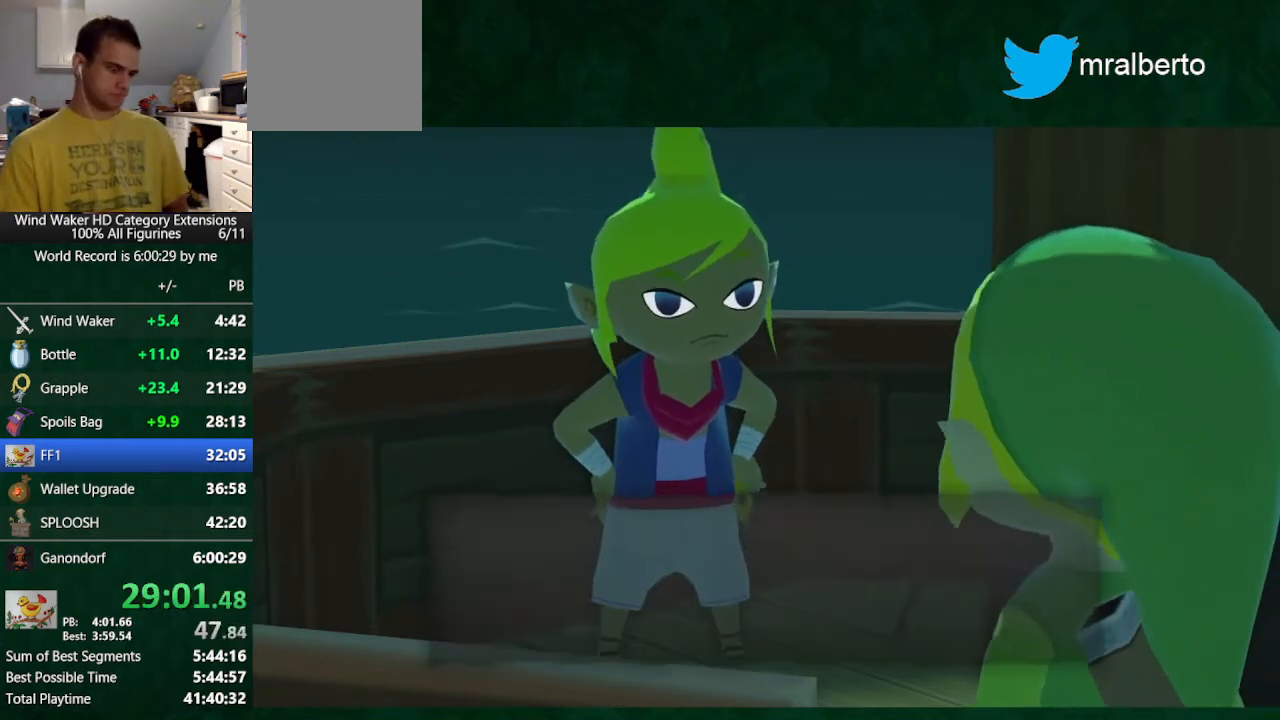
{"buttons": ["B"], "left_stick": "center", "right_stick": "center", "events": [[67, "A", "down"], [67, "B", "up"], [133, "A", "up"], [167, "B", "down"], [233, "A", "down"], [233, "B", "up"], [267, "A", "up"], [267, "B", "down"], [333, "B", "up"], [400, "A", "down"], [467, "A", "up"], [467, "B", "down"]]}
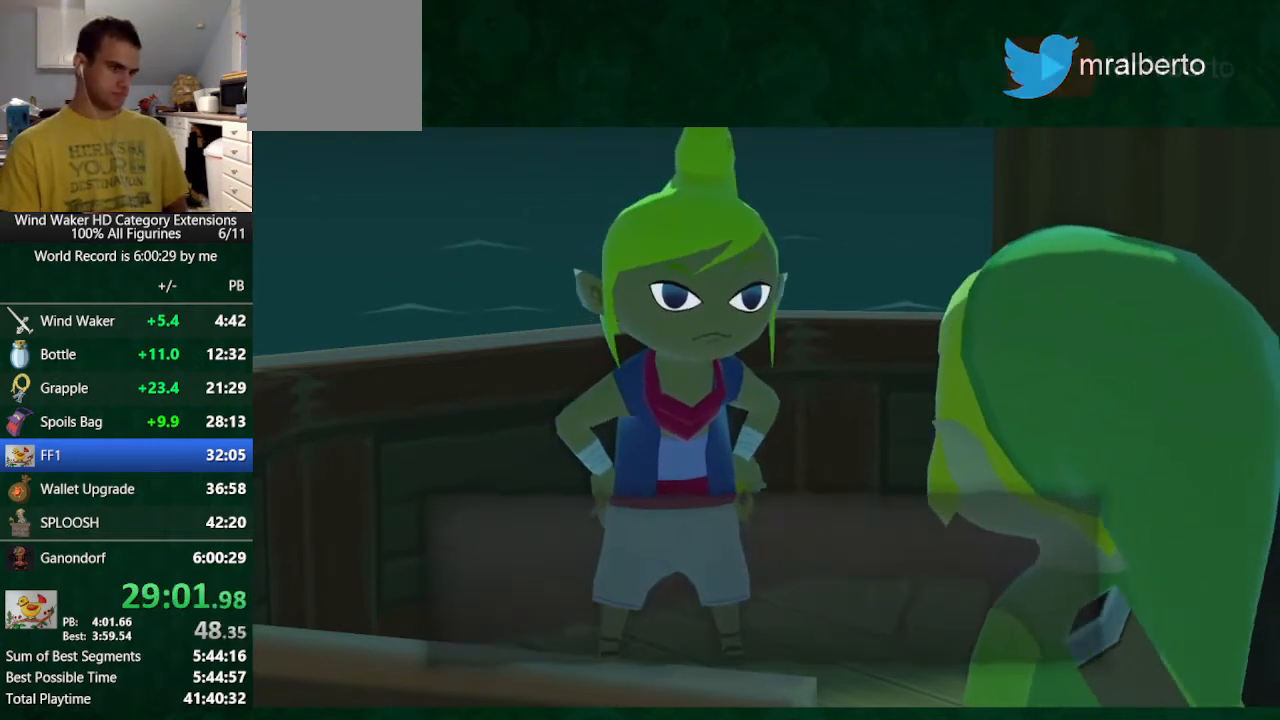
{"buttons": [], "left_stick": "center", "right_stick": "center", "events": [[33, "A", "down"], [33, "B", "up"], [100, "A", "up"], [100, "B", "down"], [167, "A", "down"], [167, "B", "up"], [200, "A", "up"], [200, "B", "down"], [300, "A", "down"], [400, "A", "up"], [400, "B", "up"]]}
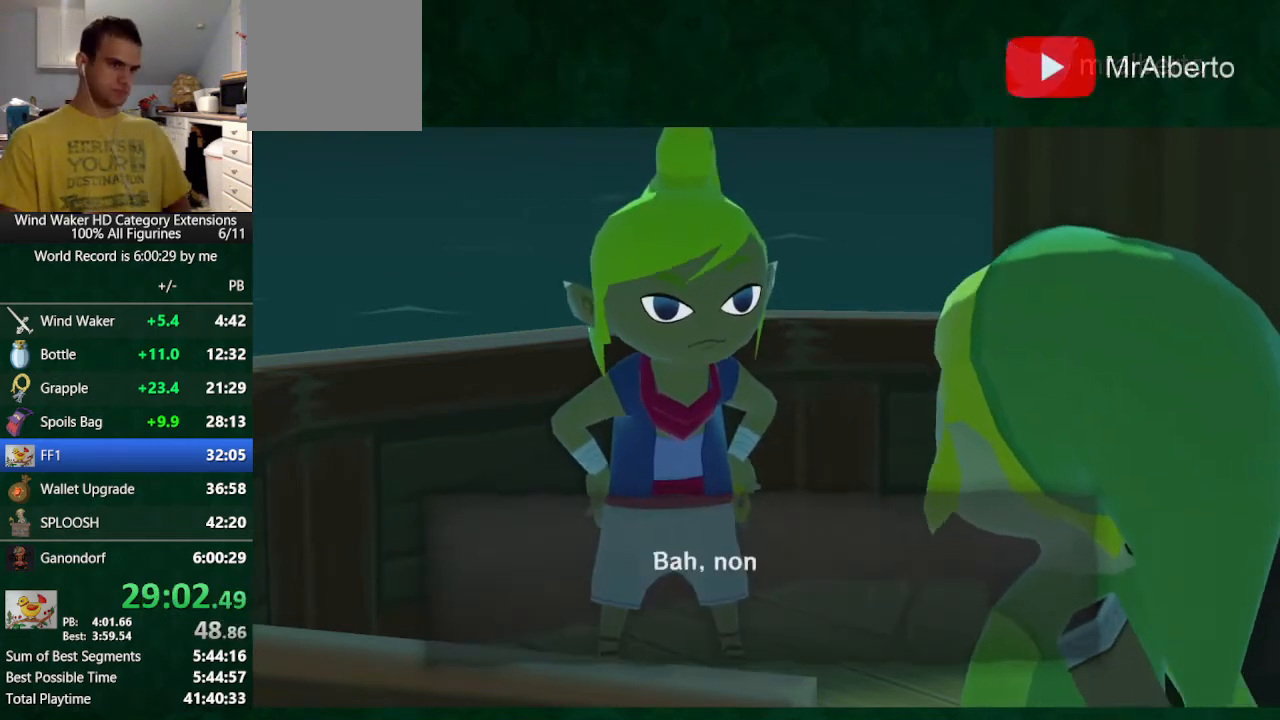
{"buttons": ["A"], "left_stick": "center", "right_stick": "center", "events": [[267, "A", "down"], [333, "A", "up"], [333, "B", "down"], [433, "A", "down"], [433, "B", "up"]]}
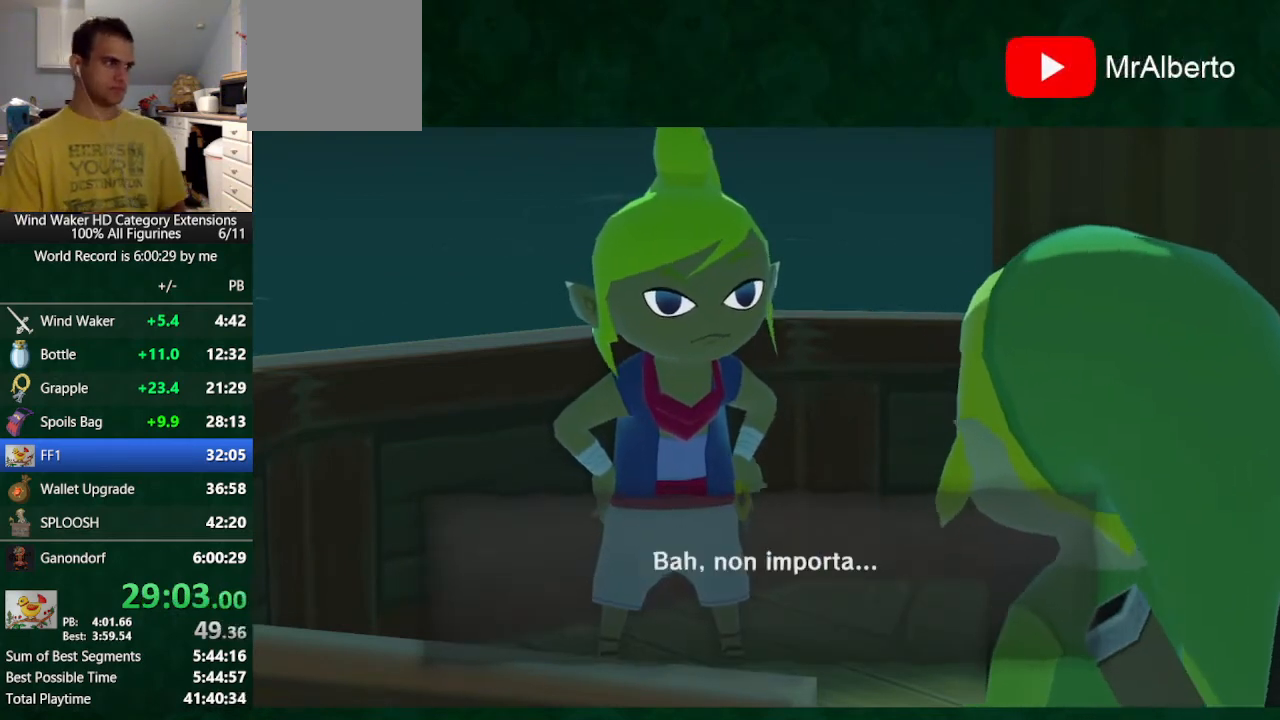
{"buttons": [], "left_stick": "center", "right_stick": "center", "events": [[33, "A", "up"], [33, "B", "down"], [67, "A", "down"], [67, "B", "up"], [133, "A", "up"], [200, "B", "down"], [233, "A", "down"], [233, "B", "up"], [333, "A", "up"], [333, "B", "down"], [400, "B", "up"], [433, "A", "down"], [500, "A", "up"]]}
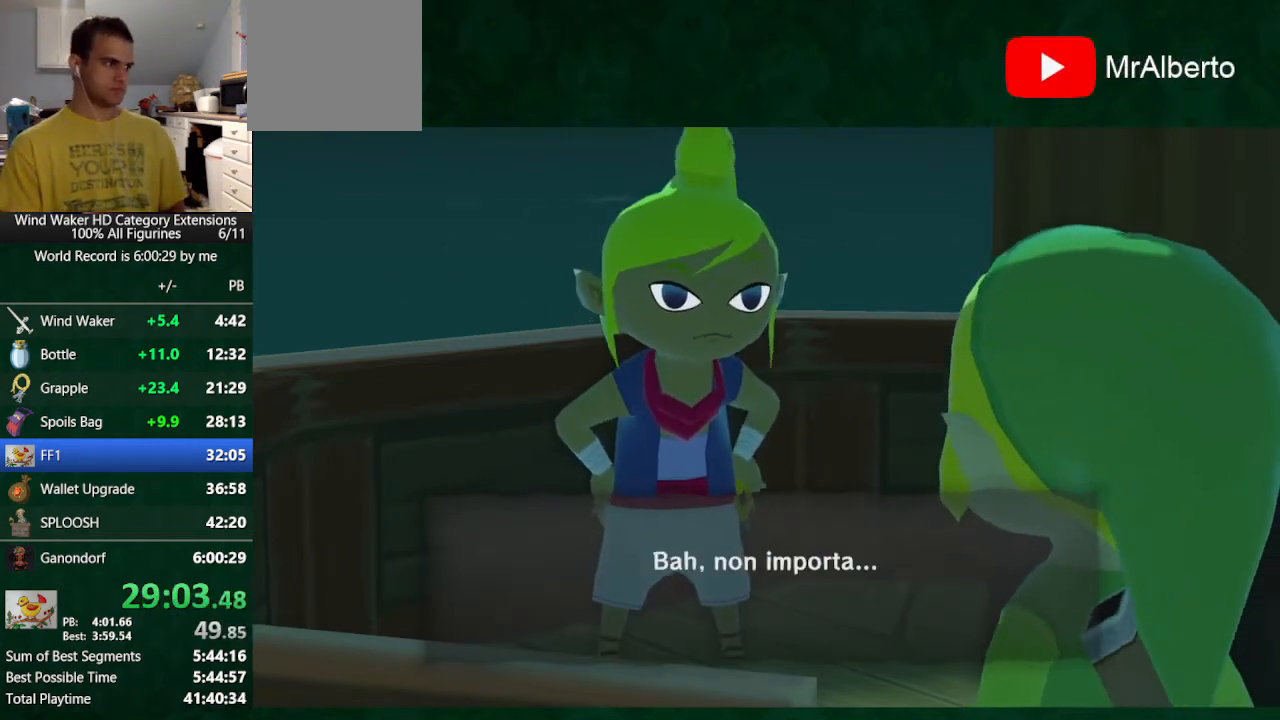
{"buttons": ["A"], "left_stick": "center", "right_stick": "center", "events": [[33, "A", "down"], [100, "A", "up"], [167, "B", "down"], [200, "A", "down"], [200, "B", "up"], [267, "A", "up"], [267, "B", "down"], [333, "A", "down"], [333, "B", "up"], [400, "A", "up"], [400, "B", "down"], [500, "A", "down"], [500, "B", "up"]]}
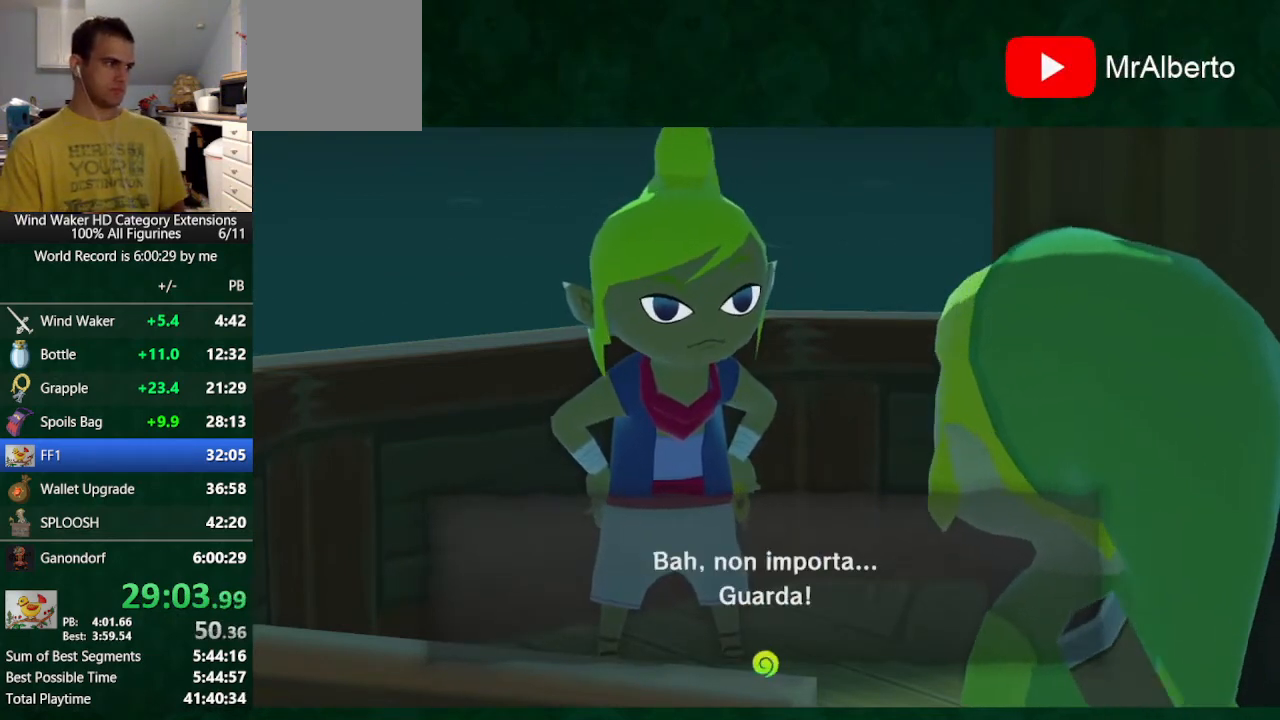
{"buttons": ["A"], "left_stick": "center", "right_stick": "center", "events": [[67, "A", "up"], [67, "B", "down"], [233, "B", "up"], [333, "A", "down"], [400, "B", "down"], [433, "A", "up"], [433, "B", "up"], [500, "A", "down"]]}
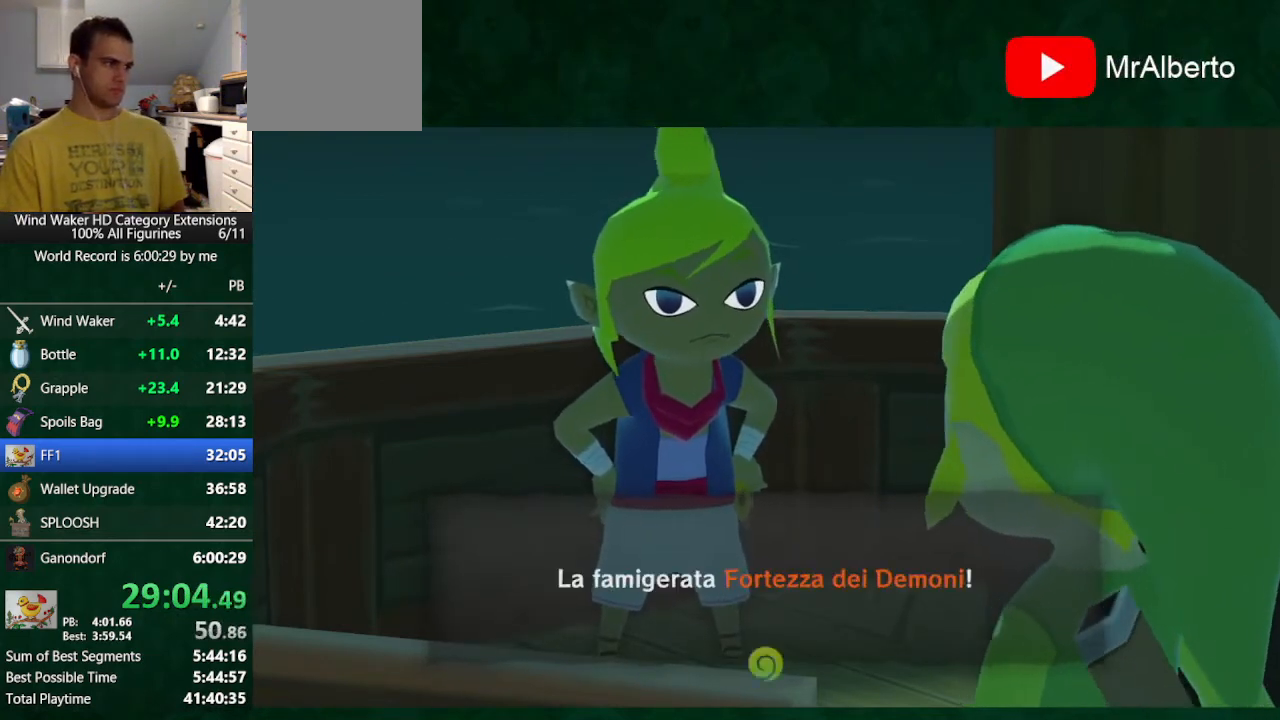
{"buttons": [], "left_stick": "center", "right_stick": "center", "events": [[67, "A", "up"], [100, "A", "down"], [200, "A", "up"], [200, "B", "down"], [267, "B", "up"], [300, "B", "down"], [367, "B", "up"]]}
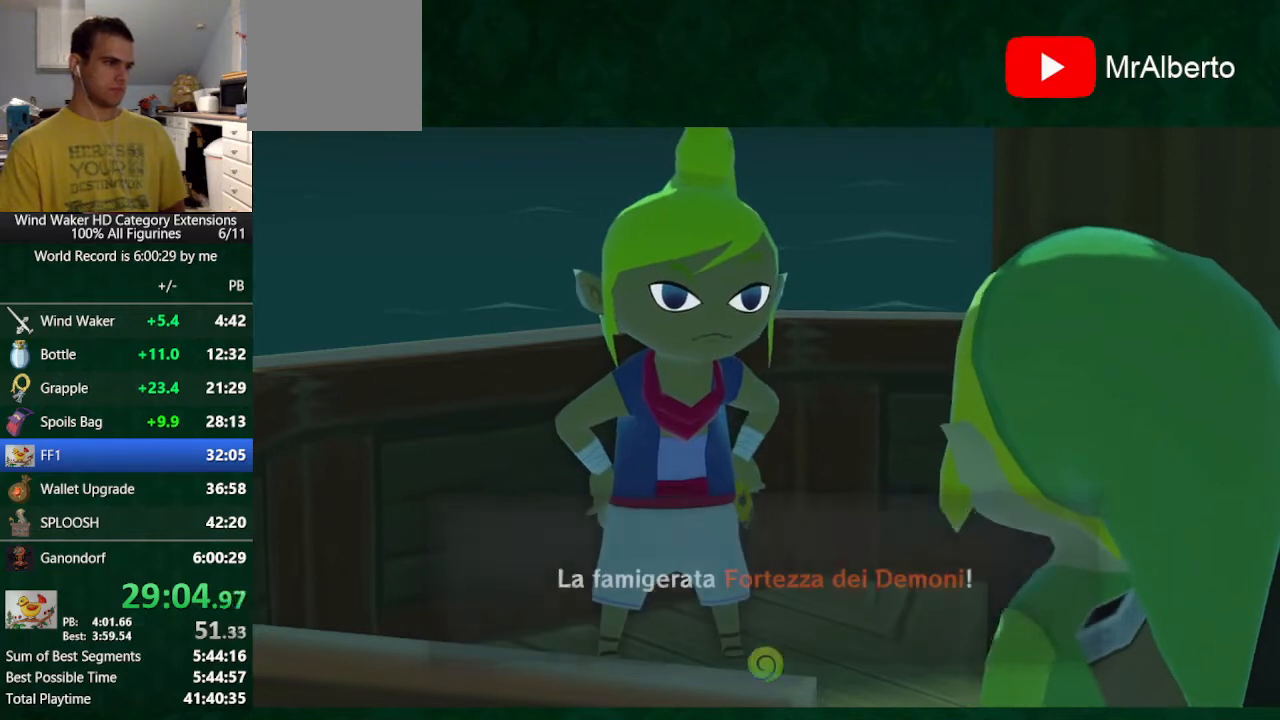
{"buttons": [], "left_stick": "center", "right_stick": "center", "events": []}
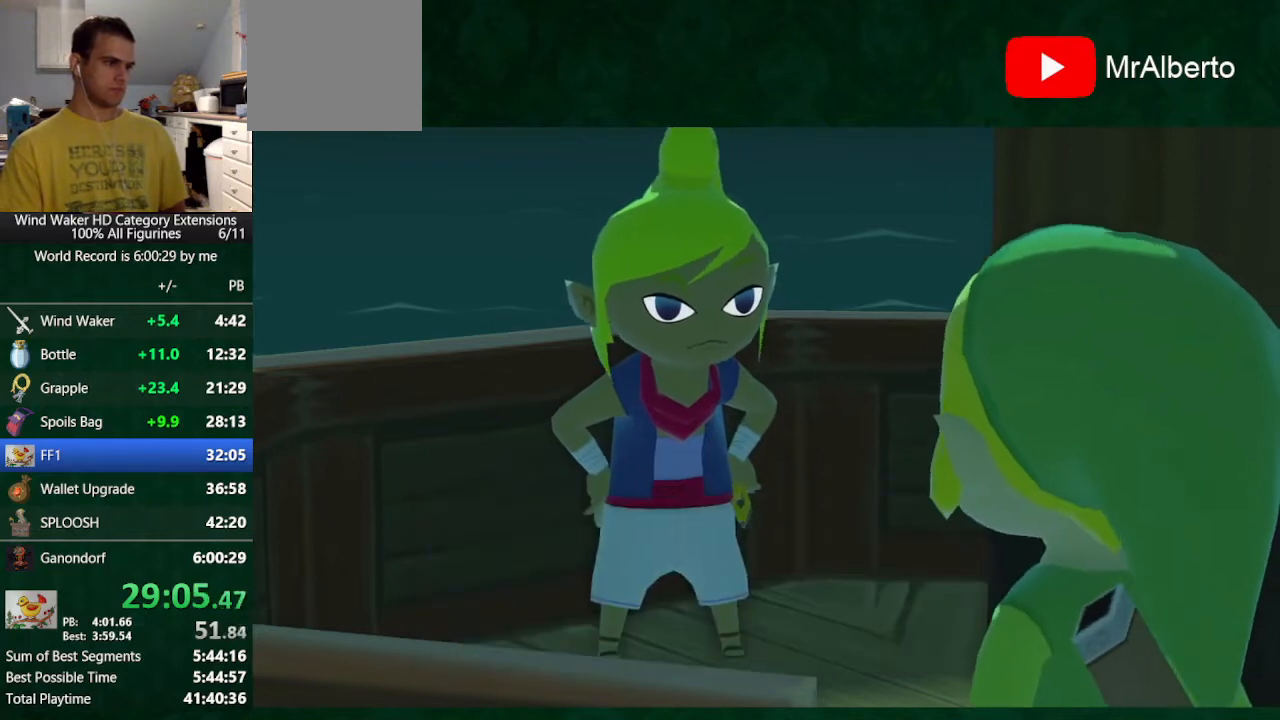
{"buttons": [], "left_stick": "center", "right_stick": "center", "events": []}
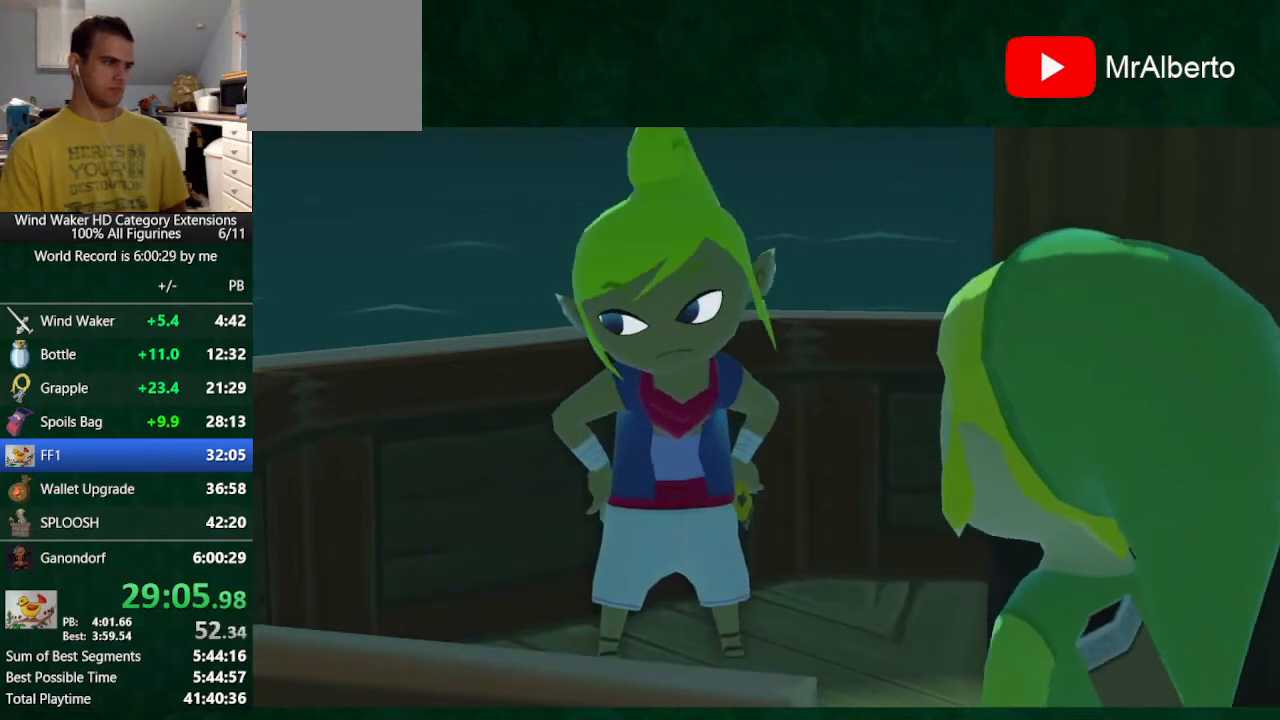
{"buttons": ["A"], "left_stick": "center", "right_stick": "center", "events": [[200, "B", "down"], [267, "B", "up"], [300, "A", "down"], [367, "B", "down"], [433, "B", "up"]]}
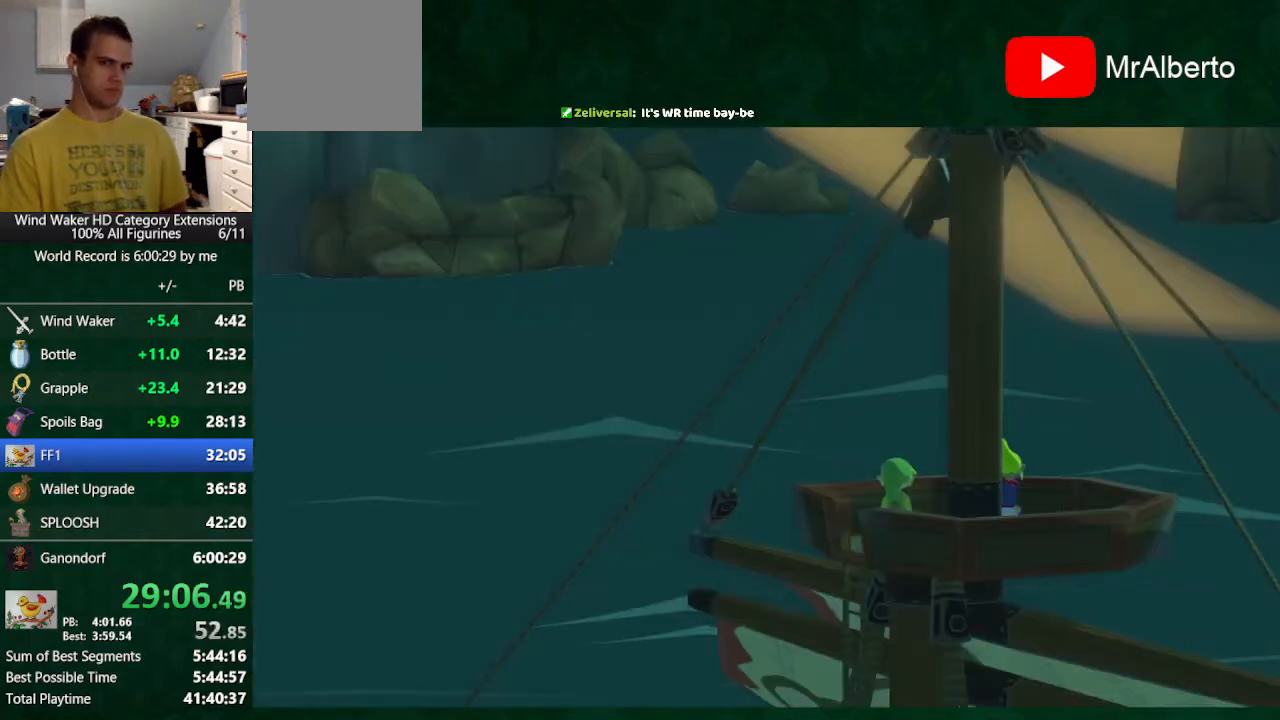
{"buttons": [], "left_stick": "center", "right_stick": "center", "events": [[33, "A", "up"]]}
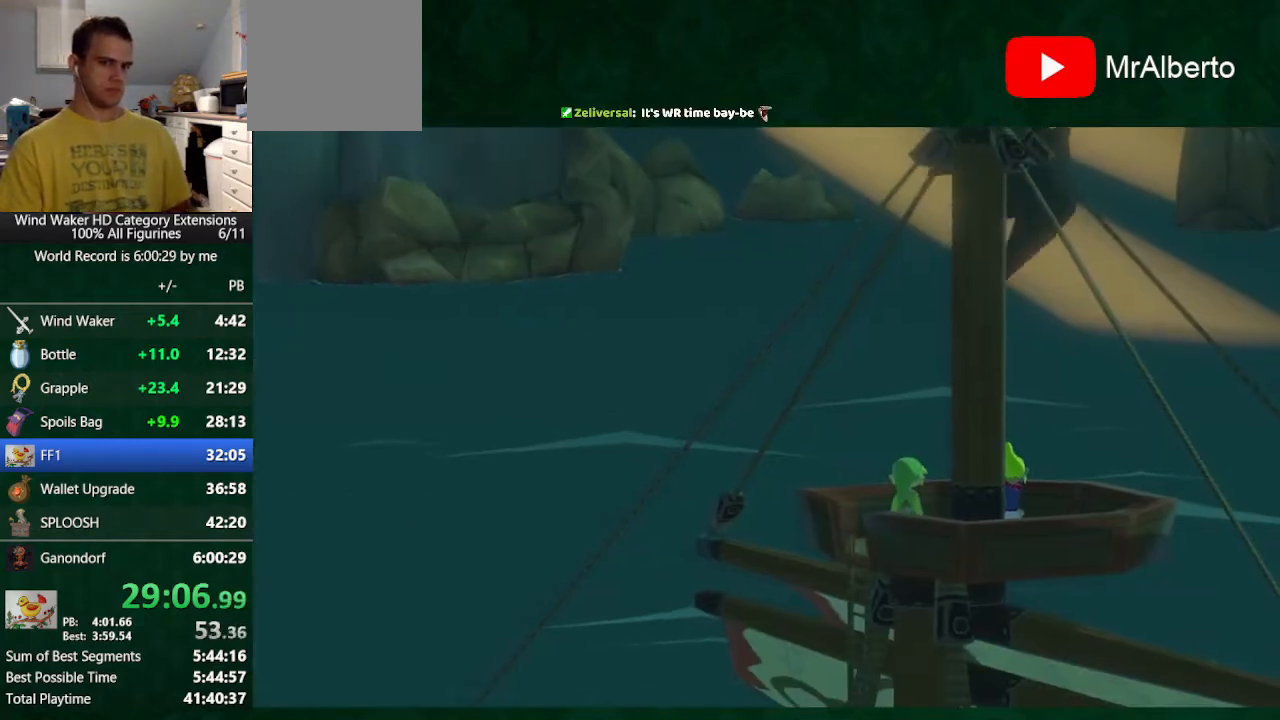
{"buttons": [], "left_stick": "center", "right_stick": "center", "events": []}
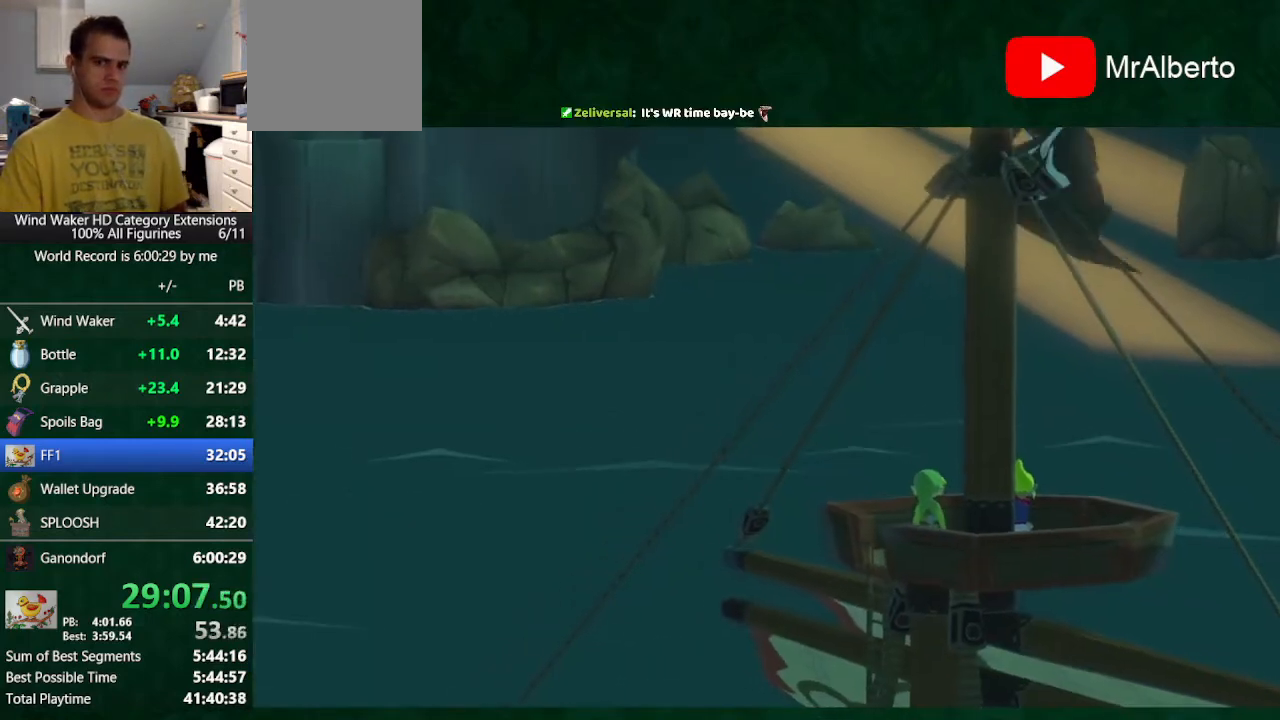
{"buttons": [], "left_stick": "center", "right_stick": "center", "events": [[133, "A", "down"], [233, "A", "up"], [233, "B", "down"], [300, "B", "up"], [400, "B", "down"], [467, "A", "down"], [467, "B", "up"], [500, "A", "up"]]}
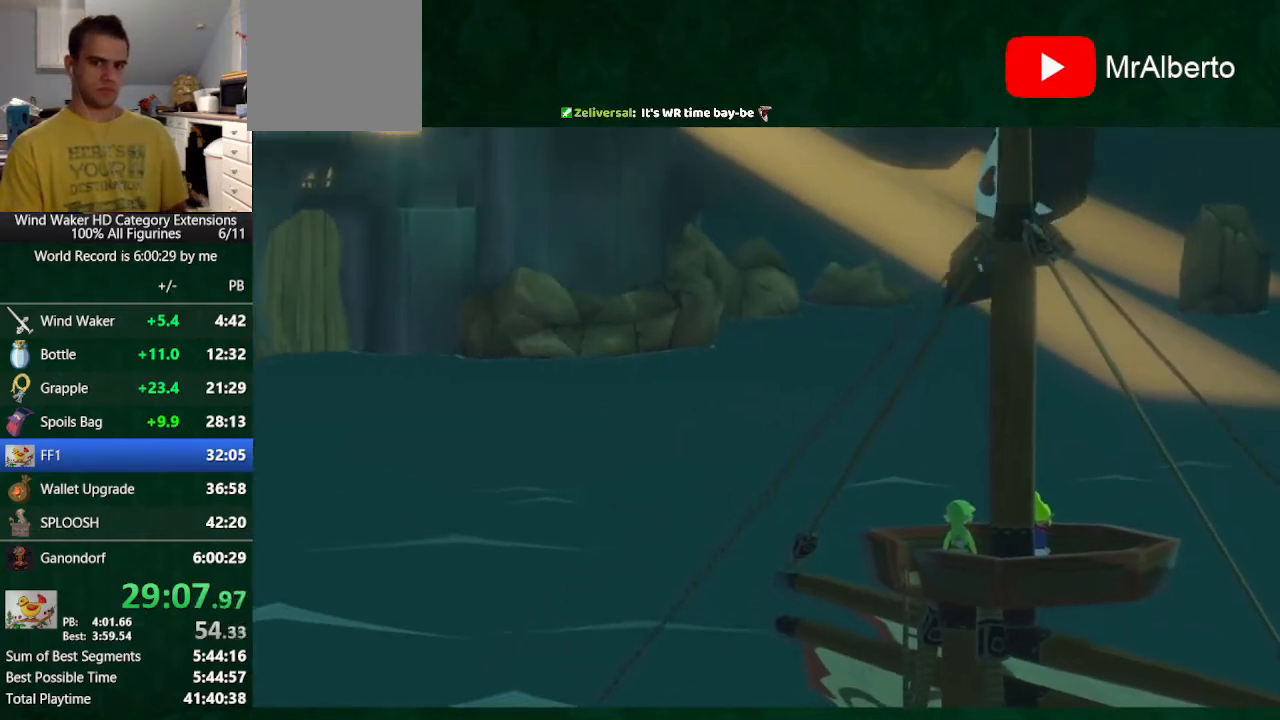
{"buttons": ["A"], "left_stick": "center", "right_stick": "center", "events": [[100, "B", "down"], [133, "A", "down"], [133, "B", "up"], [200, "A", "up"], [367, "B", "down"], [433, "A", "down"], [433, "B", "up"]]}
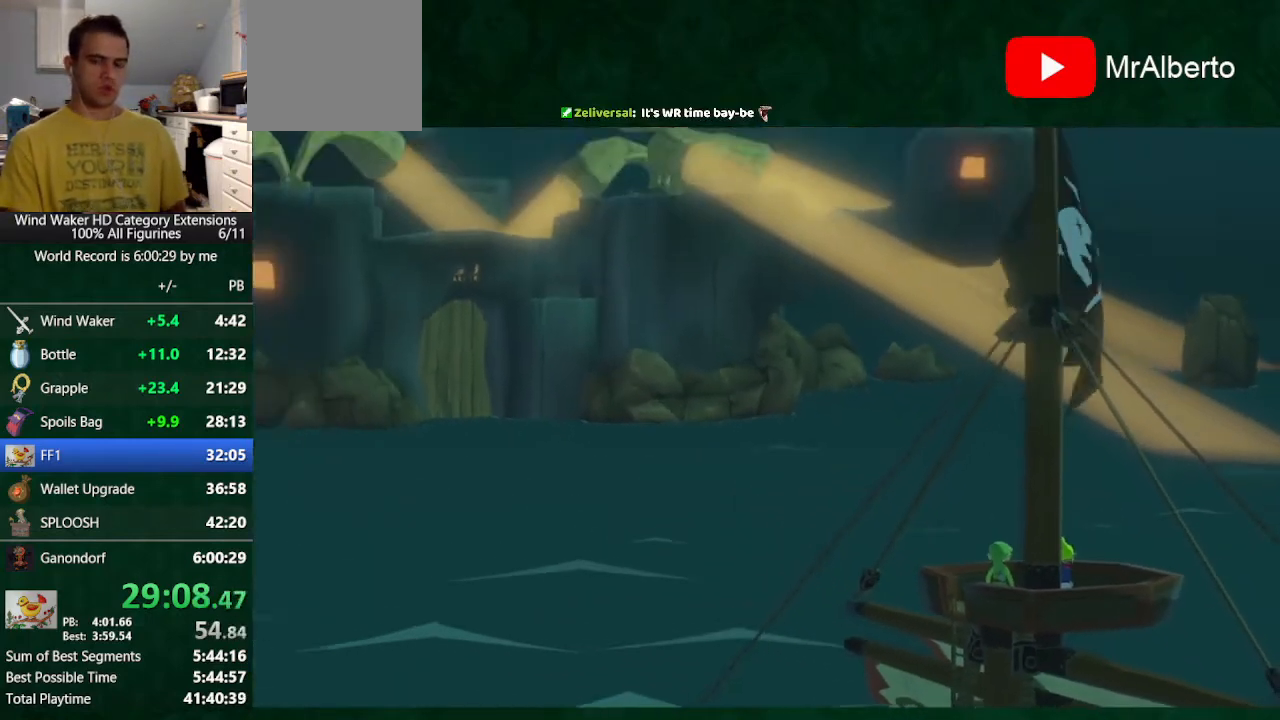
{"buttons": [], "left_stick": "center", "right_stick": "center", "events": [[33, "A", "up"], [33, "B", "down"], [67, "A", "down"], [67, "B", "up"], [133, "A", "up"], [133, "B", "down"], [233, "A", "down"], [233, "B", "up"], [333, "A", "up"], [400, "B", "down"], [433, "A", "down"], [433, "B", "up"], [500, "A", "up"]]}